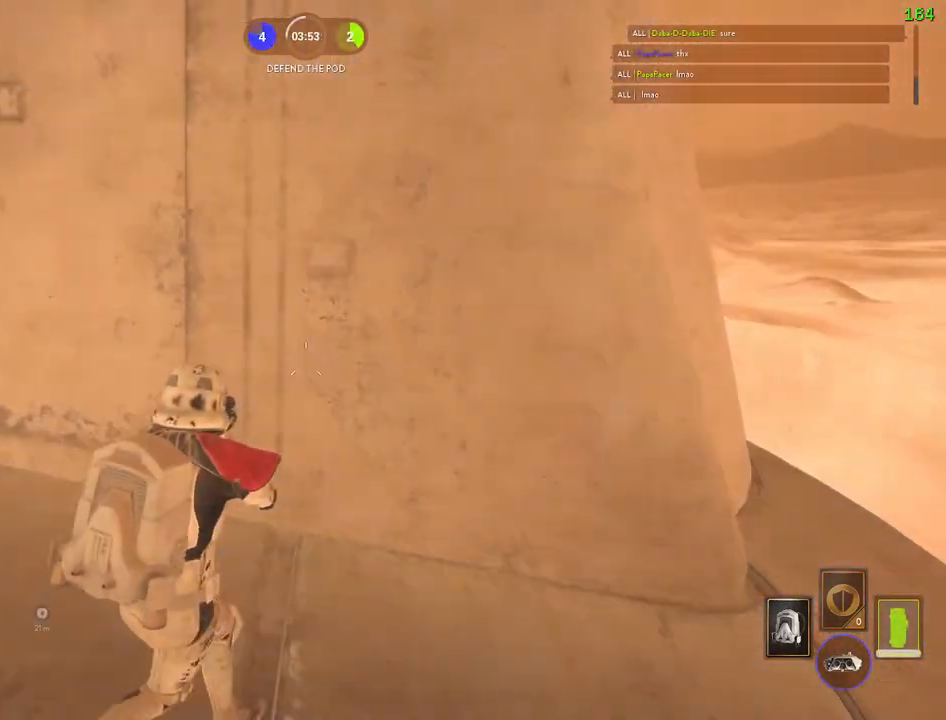
Gameplay with keyboard and mouse; each line is a JSON object with the keys and mouse buttons held at the frame after it. "events" lists presses ("down") and releases ("up") of "1", "2", "3", "4", "5", "a", "alt", "b", "c", "ctrl", "d", "e", "f", "g", "q", "r", "s", "shift", "space", "t", "tab", "v", "w", "x", "z", "mouse_left", "mouse_wheel" and "mouse_right" between this image and that frame as [ms after this image, input, new state], when the widget could be followed in between. "mouse_left", "mouse_wheel", "mouse_right" = the "left", "wheel", "right" buttons of the "mouse" list. No other keys are recorded. "wheel" means that the mouse wheel is clicked or scrolled. Mouse movement is not recorded.
{"keys": ["d"], "mouse": [], "events": []}
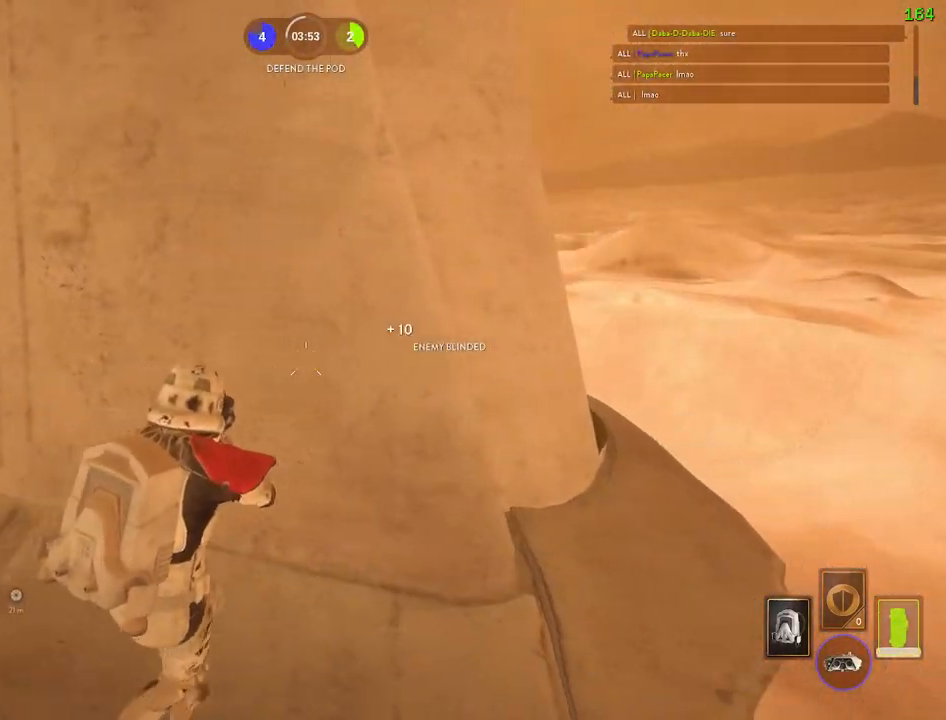
{"keys": ["d", "shift", "w"], "mouse": [], "events": [[333, "w", "down"], [400, "shift", "down"]]}
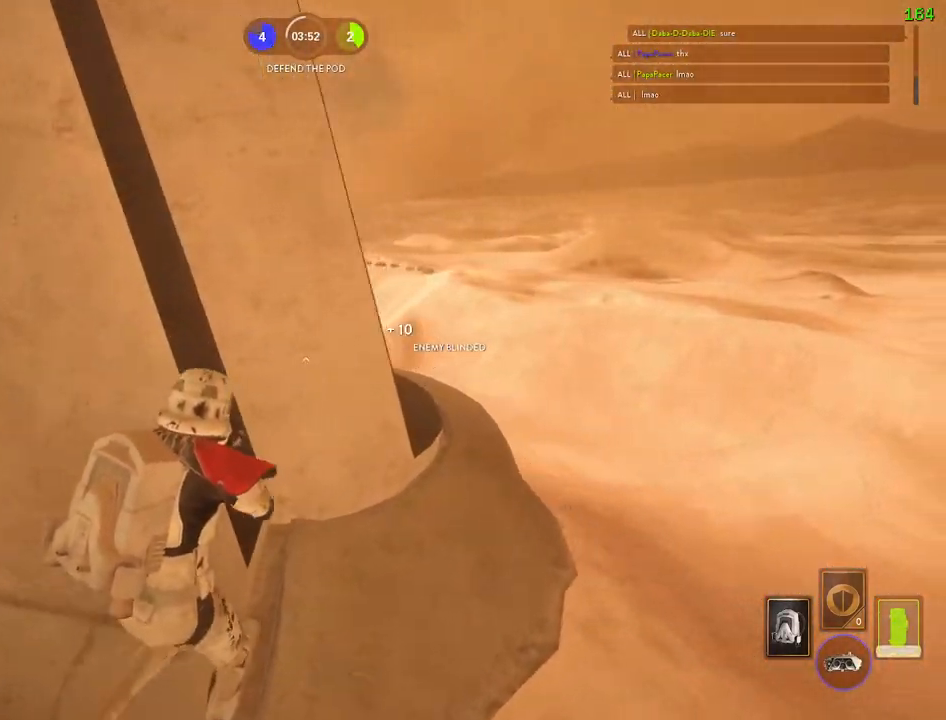
{"keys": ["d", "shift", "w"], "mouse": [], "events": []}
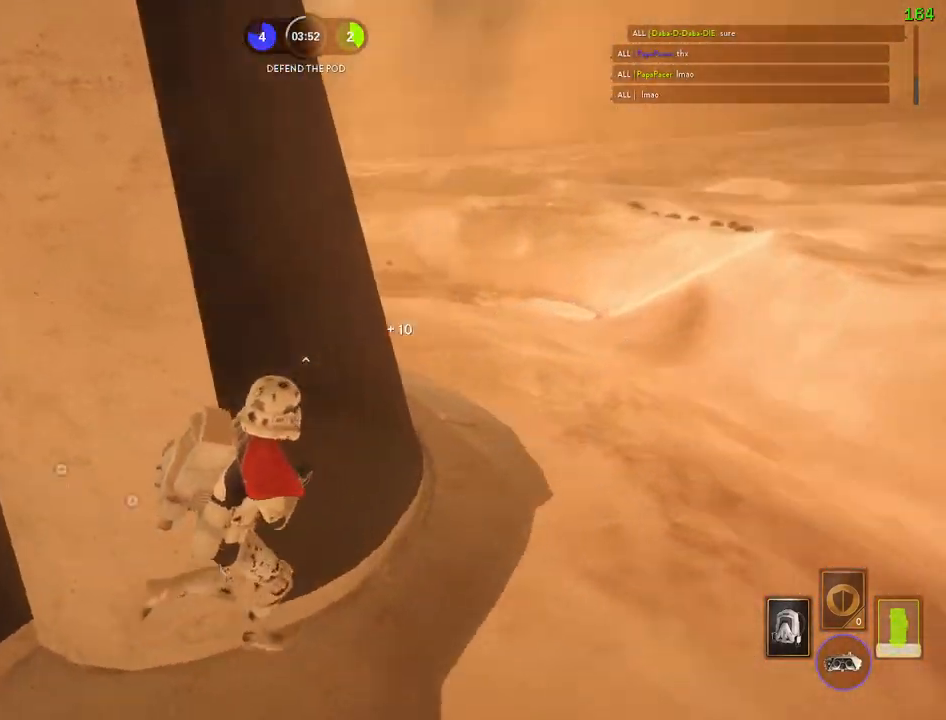
{"keys": ["d"], "mouse": [], "events": [[233, "shift", "up"], [333, "w", "up"]]}
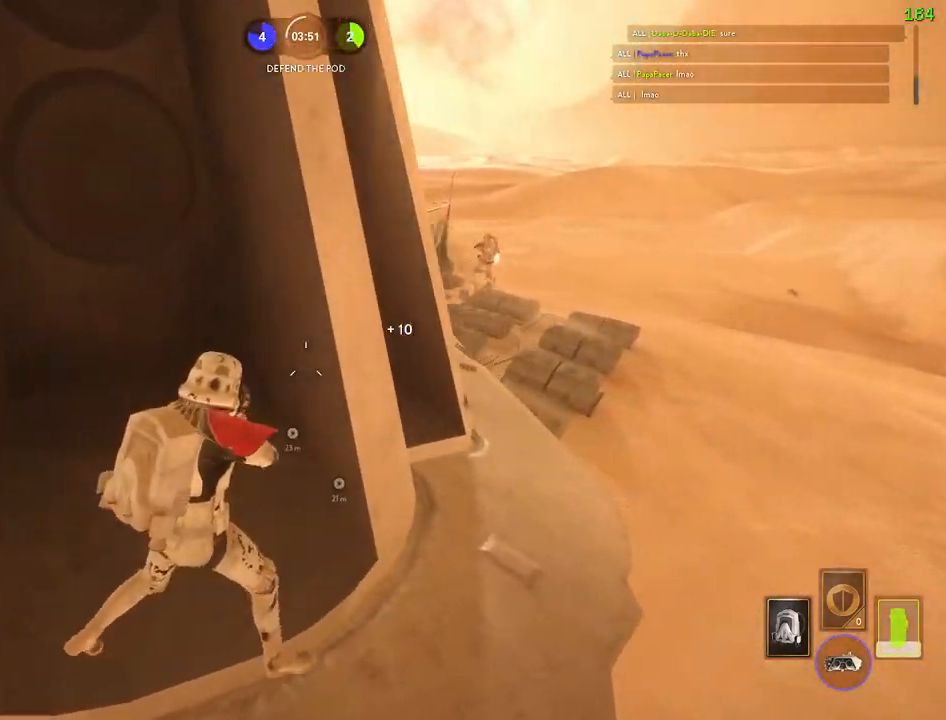
{"keys": ["d"], "mouse": ["left"], "events": [[133, "a", "down"], [167, "d", "up"], [383, "a", "up"], [383, "d", "down"], [483, "mouse_left", "down"]]}
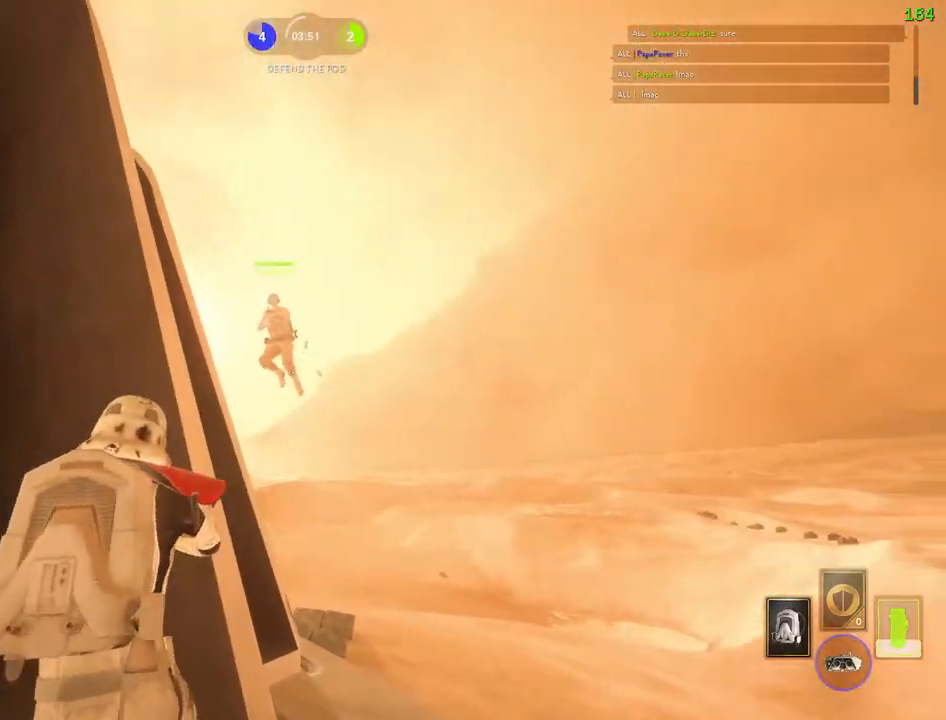
{"keys": ["alt", "d"], "mouse": [], "events": [[50, "mouse_left", "up"], [117, "mouse_left", "down"], [150, "a", "down"], [150, "s", "down"], [183, "d", "up"], [200, "mouse_left", "up"], [250, "mouse_left", "down"], [300, "a", "up"], [300, "alt", "down"], [300, "d", "down"], [317, "s", "up"], [350, "mouse_left", "up"], [383, "mouse_left", "down"], [483, "mouse_left", "up"]]}